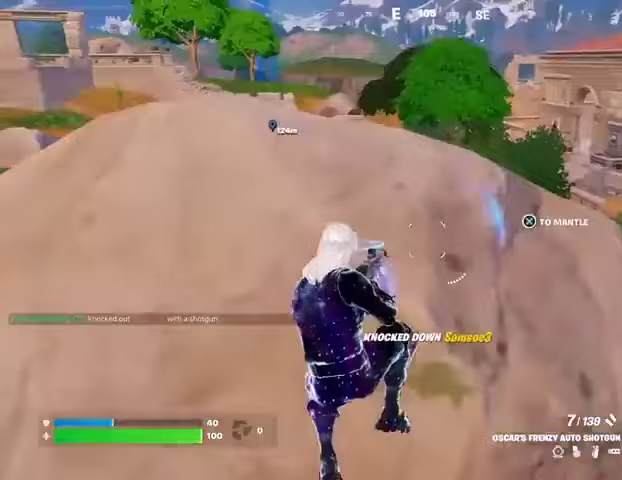
Gameplay with a controller (PlayStation layout); each line is a JSON object with the inputs held at the frame after it. "events" lists button and stick changes between this image and that frame as [ms after this image, input, new state], when the widget could be followed in between. Not read: L1 R1 SELECT START.
{"buttons": [], "left_stick": "left", "right_stick": "center", "events": [[33, "CROSS", "down"], [133, "CROSS", "up"], [300, "right_stick", "right"], [467, "right_stick", "center"]]}
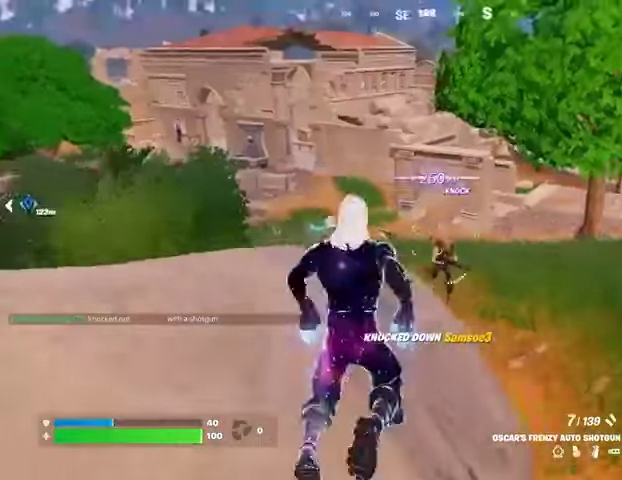
{"buttons": [], "left_stick": "down-left", "right_stick": "center", "events": [[200, "L2", "down"], [200, "right_stick", "down-right"], [367, "L2", "up"], [367, "R2", "down"], [367, "left_stick", "down-left"], [467, "R2", "up"], [467, "right_stick", "center"]]}
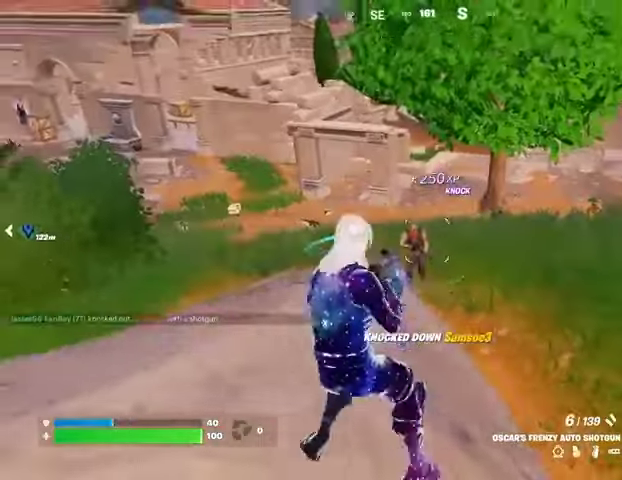
{"buttons": [], "left_stick": "left", "right_stick": "center", "events": [[200, "L2", "down"], [233, "R2", "down"], [233, "left_stick", "down"], [300, "L2", "up"], [333, "R2", "up"], [400, "right_stick", "left"], [433, "left_stick", "left"], [467, "right_stick", "center"]]}
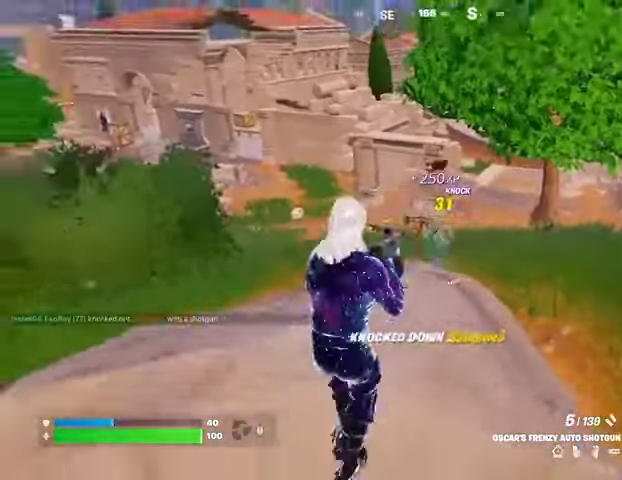
{"buttons": ["L3"], "left_stick": "up-left", "right_stick": "left", "events": [[67, "L2", "down"], [100, "right_stick", "up-left"], [133, "R2", "down"], [200, "L2", "up"], [200, "right_stick", "down"], [233, "R2", "up"], [233, "left_stick", "down-left"], [267, "right_stick", "left"], [400, "L3", "down"], [400, "left_stick", "up-left"]]}
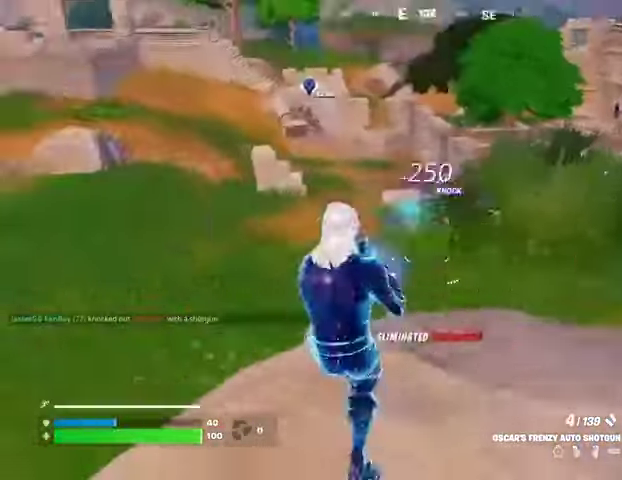
{"buttons": ["SQUARE"], "left_stick": "center", "right_stick": "center", "events": [[33, "L3", "up"], [33, "left_stick", "up"], [67, "right_stick", "center"], [167, "CROSS", "down"], [200, "left_stick", "center"], [233, "CROSS", "up"], [467, "SQUARE", "down"]]}
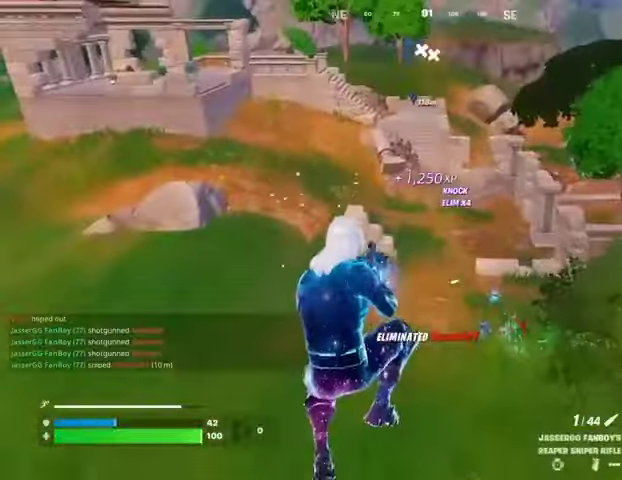
{"buttons": [], "left_stick": "up", "right_stick": "right", "events": [[33, "SQUARE", "up"], [67, "left_stick", "up"], [367, "R3", "down"], [367, "right_stick", "right"], [433, "R3", "up"]]}
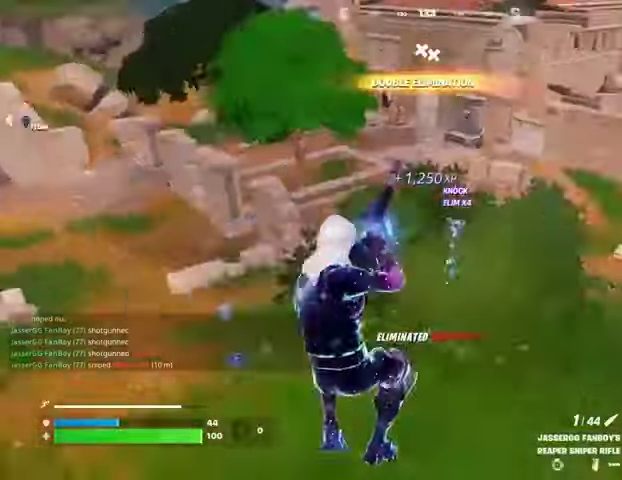
{"buttons": [], "left_stick": "up-left", "right_stick": "center", "events": [[200, "right_stick", "center"], [367, "left_stick", "up-left"]]}
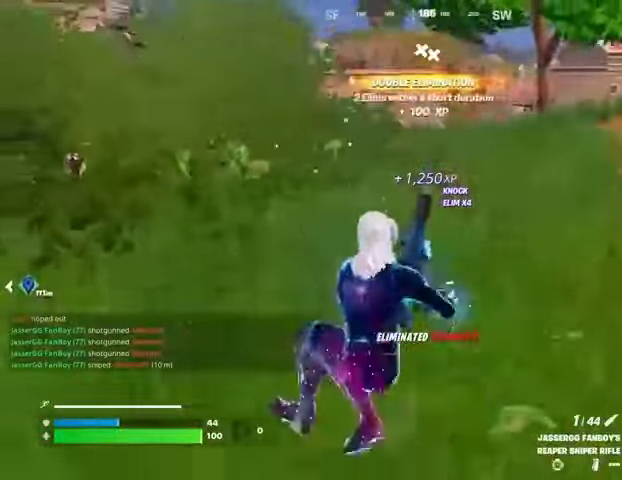
{"buttons": [], "left_stick": "up", "right_stick": "center", "events": [[67, "left_stick", "left"], [167, "CROSS", "down"], [267, "CROSS", "up"], [267, "left_stick", "up"], [367, "TRIANGLE", "down"], [400, "TRIANGLE", "up"]]}
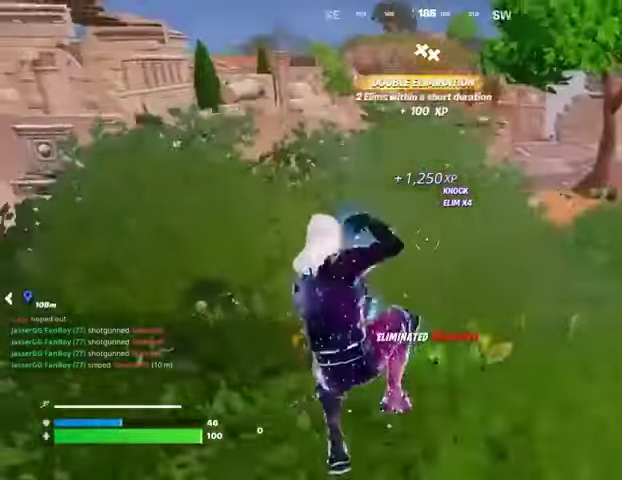
{"buttons": ["R2"], "left_stick": "left", "right_stick": "center", "events": [[233, "R2", "down"], [233, "left_stick", "up-left"], [433, "left_stick", "left"]]}
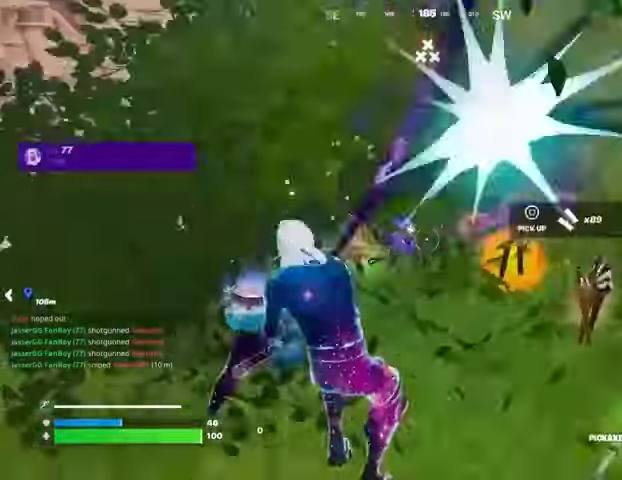
{"buttons": ["R2"], "left_stick": "up", "right_stick": "center", "events": [[100, "left_stick", "down"], [400, "CROSS", "down"], [433, "left_stick", "up"], [467, "CROSS", "up"]]}
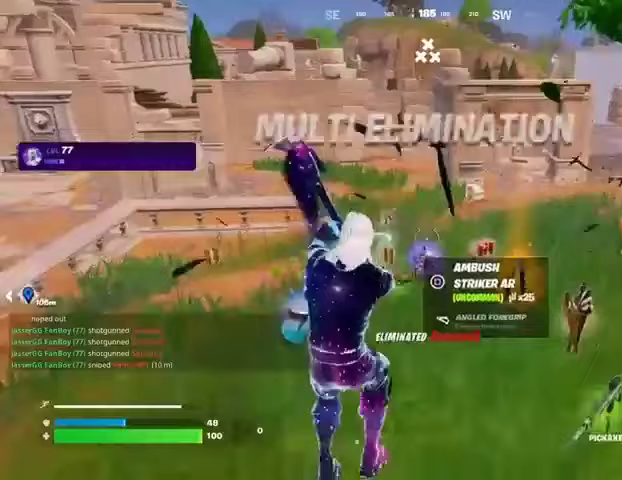
{"buttons": [], "left_stick": "up", "right_stick": "center", "events": [[100, "R2", "up"]]}
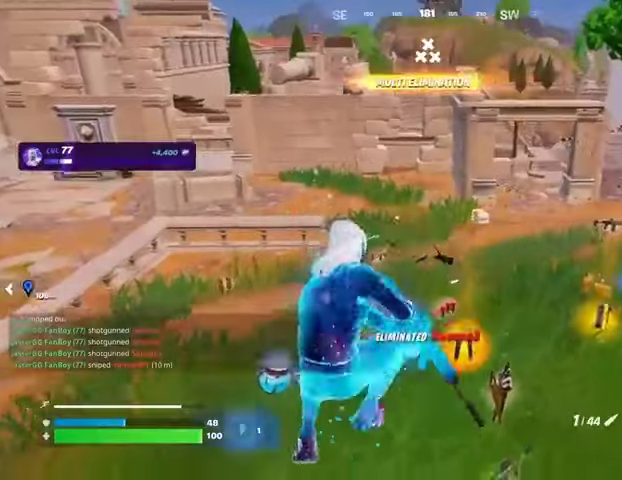
{"buttons": ["TRIANGLE"], "left_stick": "up-left", "right_stick": "center", "events": [[233, "right_stick", "down"], [300, "right_stick", "center"], [400, "left_stick", "up-left"], [500, "TRIANGLE", "down"]]}
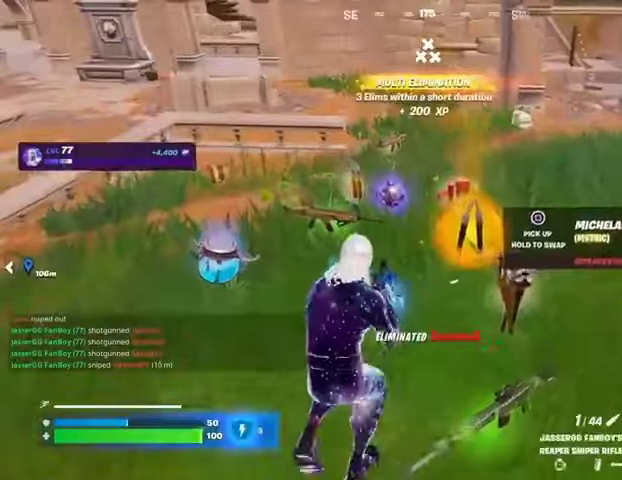
{"buttons": ["SQUARE"], "left_stick": "up", "right_stick": "center", "events": [[100, "TRIANGLE", "up"], [200, "L3", "down"], [267, "right_stick", "right"], [300, "L3", "up"], [500, "SQUARE", "down"], [500, "left_stick", "up"], [500, "right_stick", "center"]]}
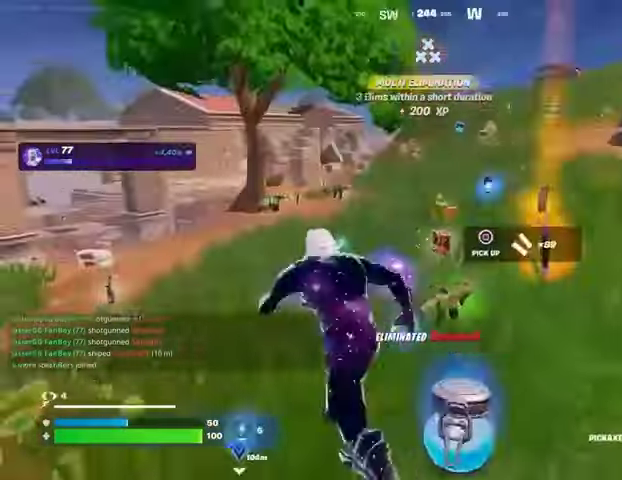
{"buttons": ["SQUARE"], "left_stick": "up-right", "right_stick": "center", "events": [[100, "SQUARE", "up"], [133, "SQUARE", "down"], [233, "SQUARE", "up"], [233, "left_stick", "up-right"], [300, "SQUARE", "down"], [400, "SQUARE", "up"], [467, "SQUARE", "down"]]}
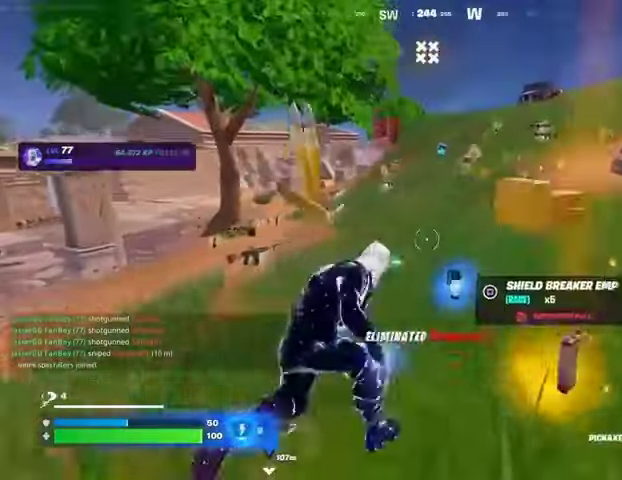
{"buttons": [], "left_stick": "center", "right_stick": "left", "events": [[33, "SQUARE", "up"], [100, "SQUARE", "down"], [167, "SQUARE", "up"], [300, "CROSS", "down"], [300, "left_stick", "center"], [367, "CROSS", "up"], [400, "right_stick", "left"]]}
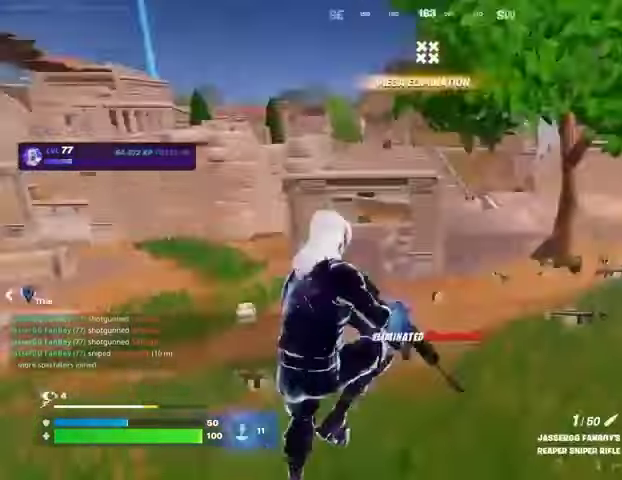
{"buttons": [], "left_stick": "right", "right_stick": "center", "events": [[267, "SQUARE", "down"], [267, "right_stick", "center"], [333, "SQUARE", "up"], [333, "left_stick", "right"], [433, "R3", "down"], [500, "R3", "up"]]}
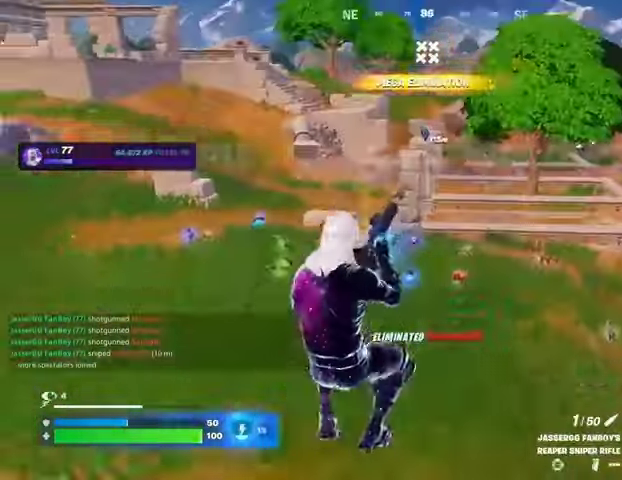
{"buttons": [], "left_stick": "down-right", "right_stick": "center", "events": [[333, "left_stick", "down-right"]]}
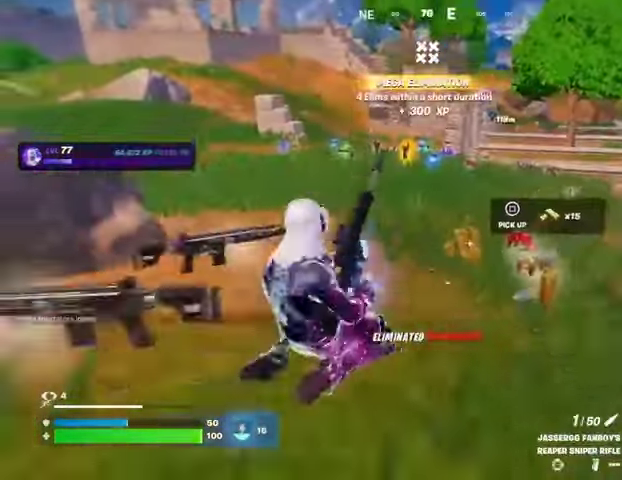
{"buttons": [], "left_stick": "down-left", "right_stick": "center", "events": [[133, "left_stick", "down"], [233, "left_stick", "down-left"], [300, "R3", "down"], [400, "R3", "up"]]}
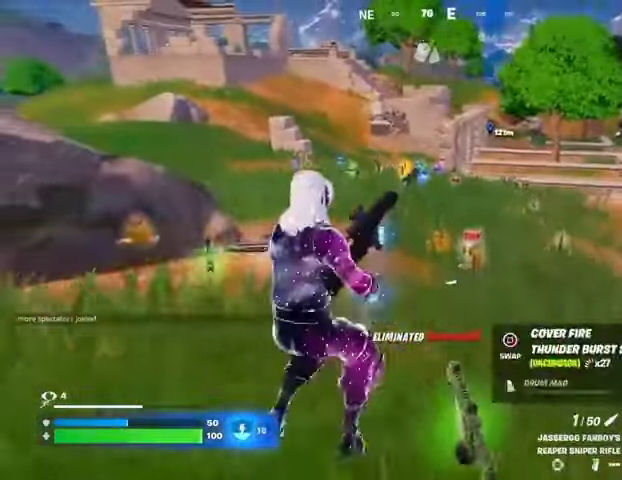
{"buttons": [], "left_stick": "right", "right_stick": "center", "events": [[200, "left_stick", "down-right"], [467, "left_stick", "right"]]}
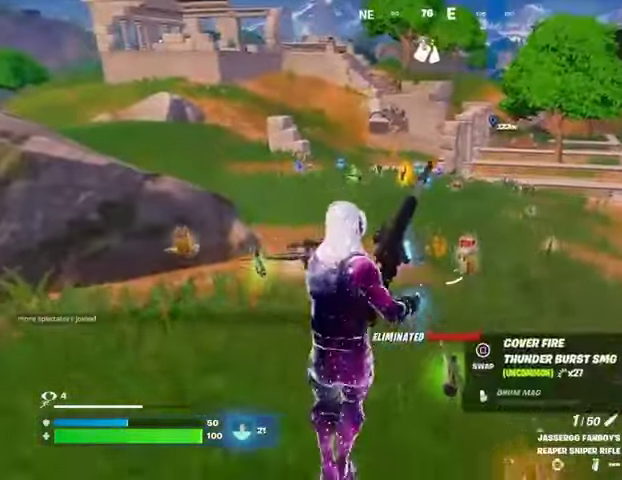
{"buttons": [], "left_stick": "up-right", "right_stick": "center", "events": [[400, "left_stick", "up-right"]]}
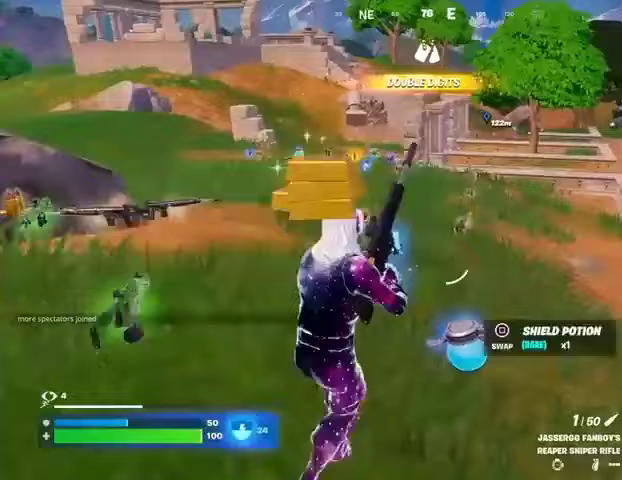
{"buttons": [], "left_stick": "down", "right_stick": "center", "events": [[167, "left_stick", "up-left"], [233, "left_stick", "left"], [467, "left_stick", "down"]]}
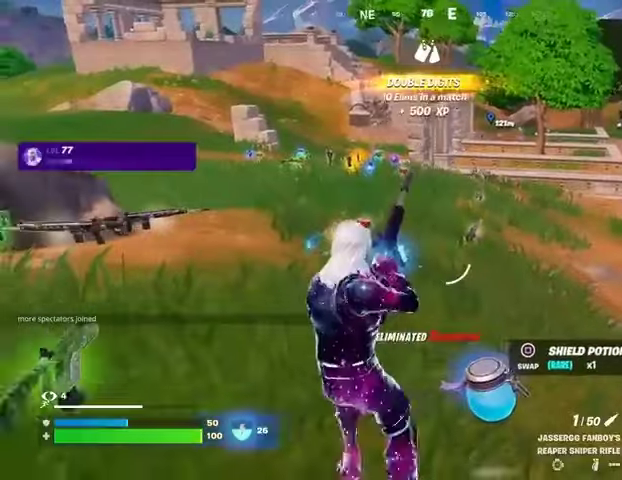
{"buttons": [], "left_stick": "up-right", "right_stick": "center", "events": [[333, "left_stick", "down-right"], [500, "left_stick", "up-right"]]}
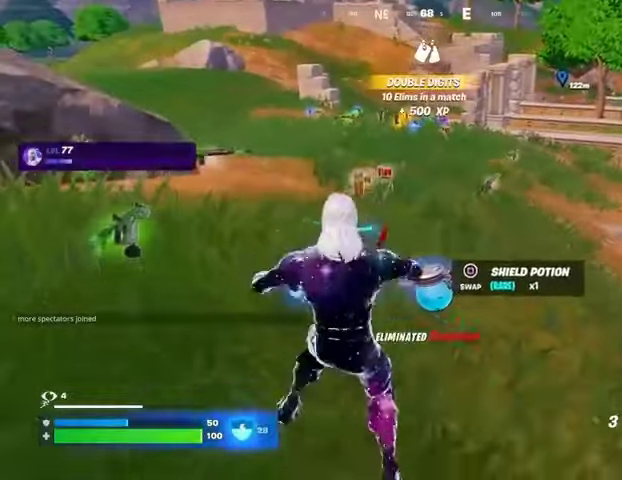
{"buttons": [], "left_stick": "up", "right_stick": "center", "events": [[67, "SQUARE", "down"], [100, "SQUARE", "up"], [100, "left_stick", "up"]]}
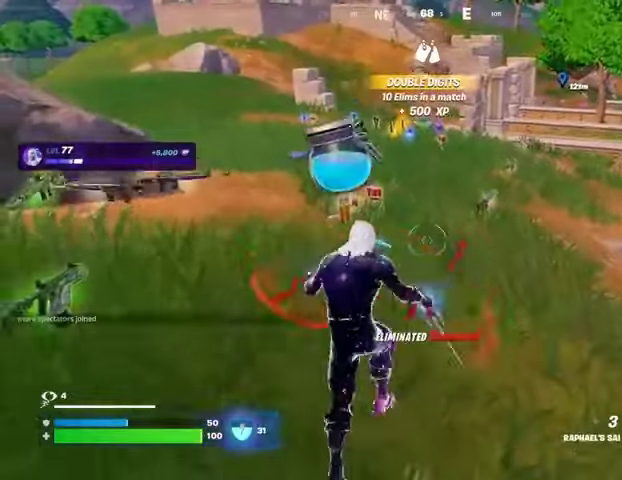
{"buttons": [], "left_stick": "up", "right_stick": "center", "events": []}
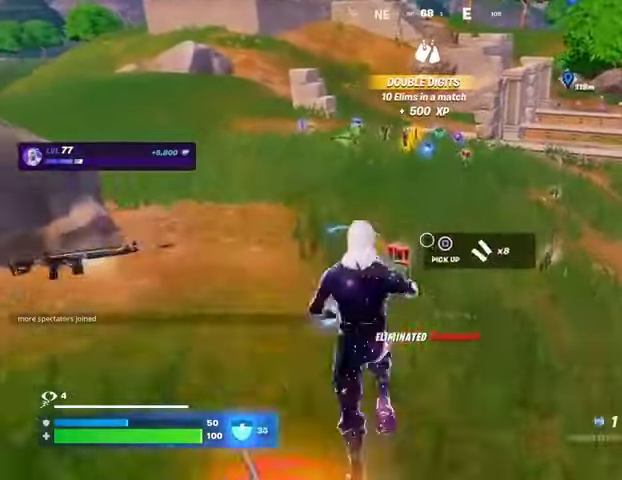
{"buttons": [], "left_stick": "up", "right_stick": "up", "events": [[433, "right_stick", "up"]]}
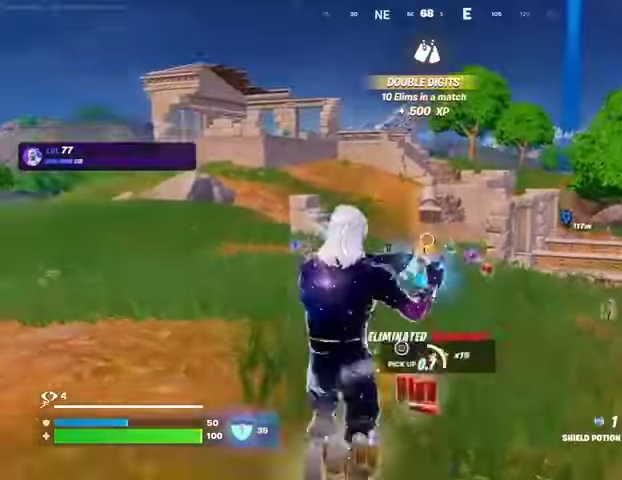
{"buttons": [], "left_stick": "down-right", "right_stick": "center", "events": [[33, "R2", "down"], [33, "right_stick", "center"], [167, "R2", "up"], [167, "left_stick", "up-left"], [200, "CROSS", "down"], [267, "CROSS", "up"], [333, "left_stick", "right"], [400, "left_stick", "down-right"]]}
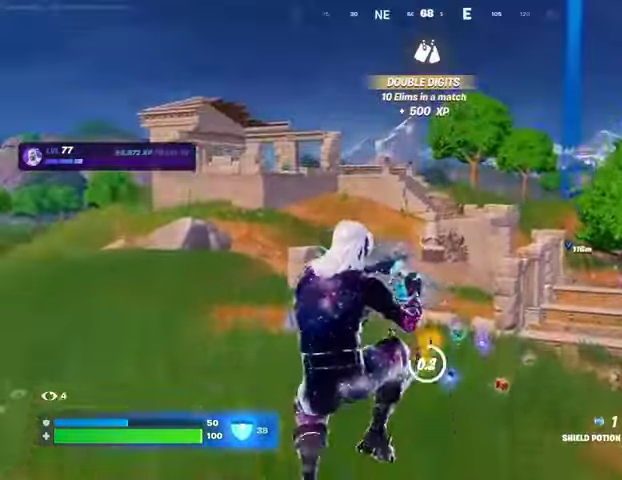
{"buttons": [], "left_stick": "up-right", "right_stick": "right", "events": [[133, "right_stick", "right"], [233, "left_stick", "right"], [333, "left_stick", "up-right"]]}
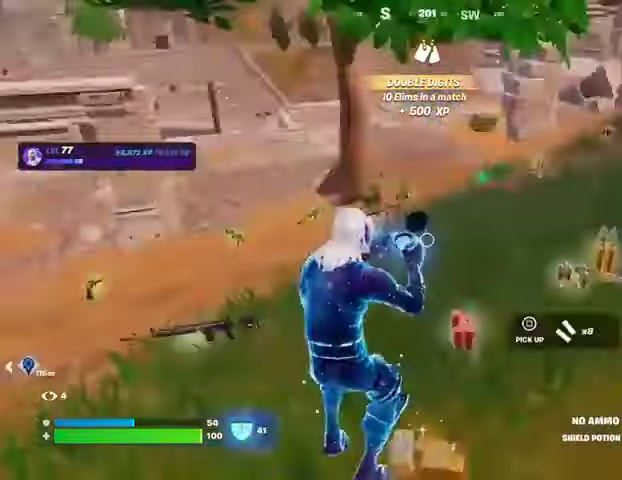
{"buttons": [], "left_stick": "up-right", "right_stick": "center", "events": [[67, "right_stick", "center"], [167, "CROSS", "down"], [200, "CROSS", "up"]]}
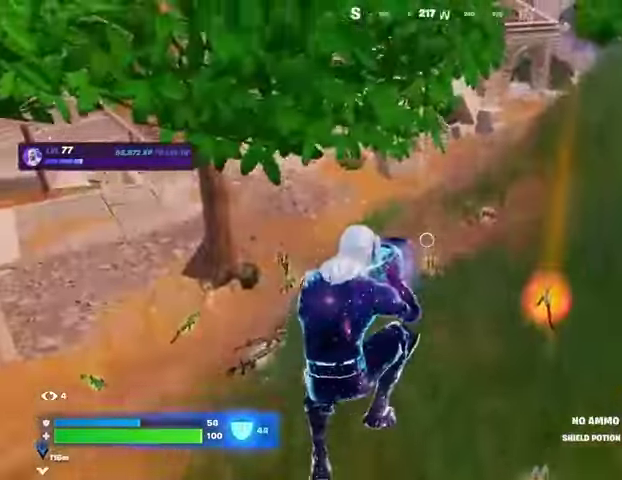
{"buttons": [], "left_stick": "left", "right_stick": "center", "events": [[67, "right_stick", "right"], [133, "left_stick", "up"], [167, "right_stick", "up-right"], [333, "left_stick", "left"], [467, "right_stick", "center"]]}
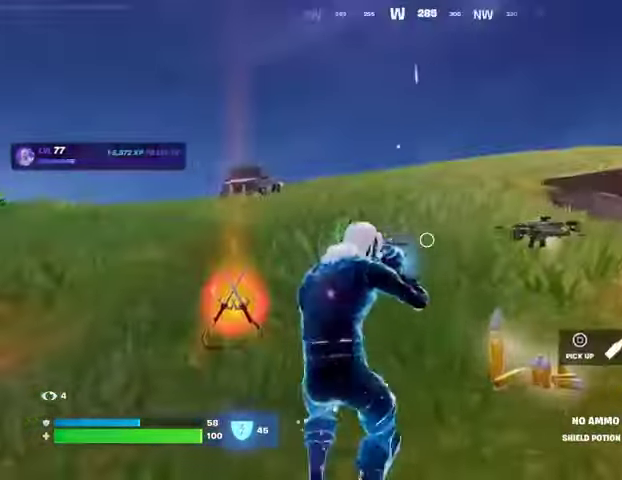
{"buttons": [], "left_stick": "left", "right_stick": "right", "events": [[200, "right_stick", "down-right"], [267, "right_stick", "center"], [367, "right_stick", "right"]]}